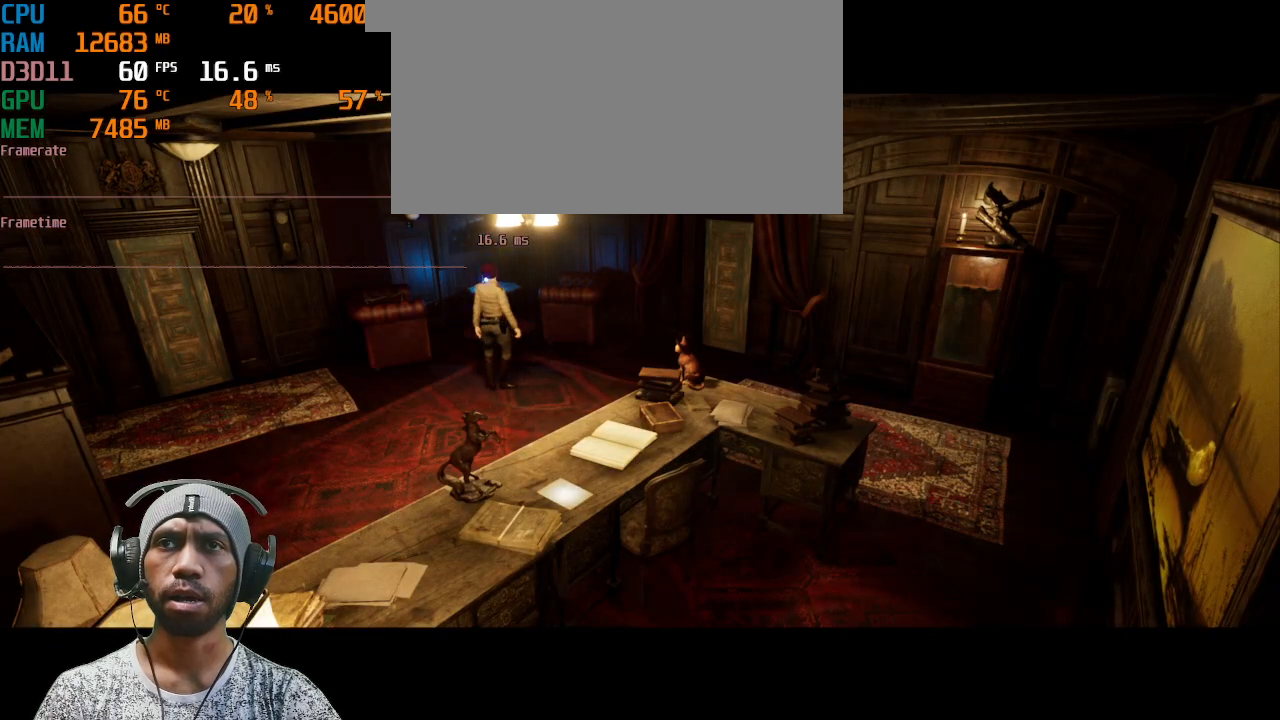
Gameplay with keyboard and mouse; each line is a JSON object with the keys and mouse buttons held at the frame after it. "events" lists presses ("down") and releases ("up") of "1", "2", "3", "4", "5", "a", "alt", "b", "c", "ctrl", "d", "e", "f", "g", "q", "r", "s", "shift", "space", "t", "tab", "v", "w", "x", "z", "mouse_left", "mouse_right", "mouse_mb4" and "mouse_mb5" between this image and that frame as [ms after this image, input, new state], when the widget could be followed in between. "mouse_left", "mouse_right", "mouse_mb4", "mouse_mb5" = the "left", "right", "mb4", "mb5" buttons of the "mouse" list. No other keys are recorded. Mouse movement is not recorded. Not read: mouse_wheel.
{"keys": ["a", "shift", "w"], "mouse": [], "events": [[17, "w", "down"], [183, "shift", "down"], [450, "a", "down"]]}
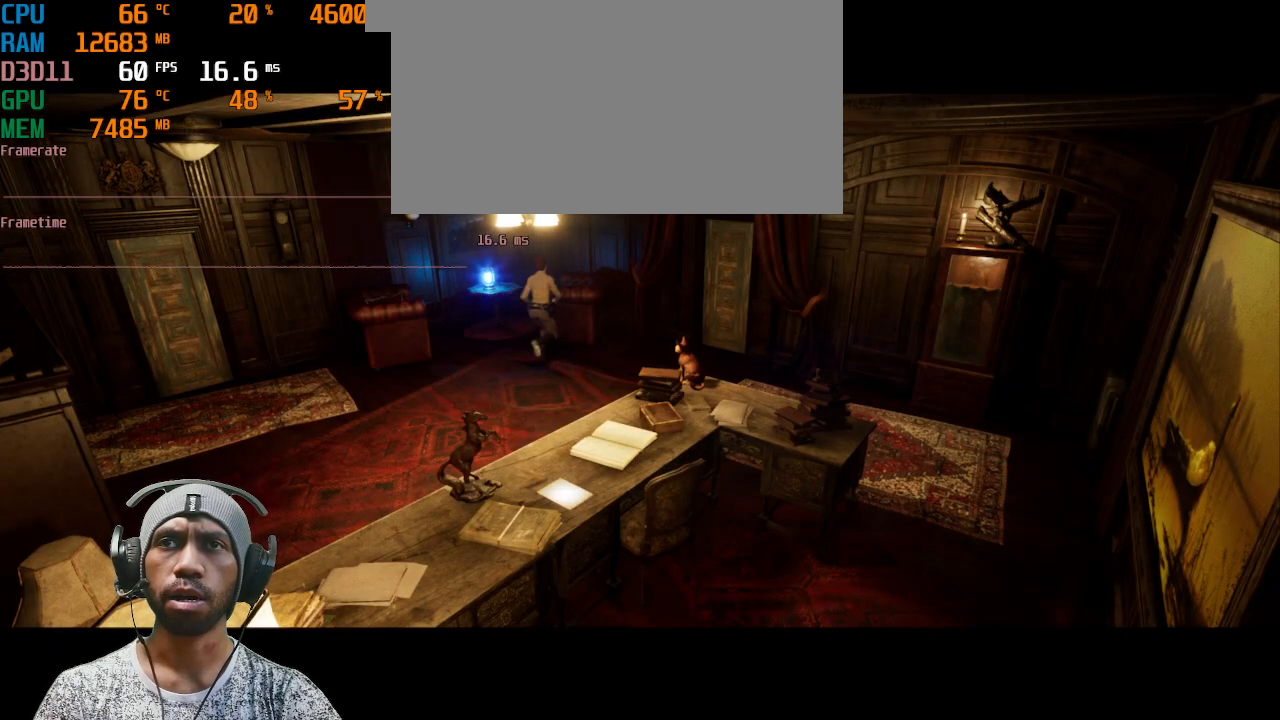
{"keys": ["shift", "w"], "mouse": [], "events": [[500, "a", "up"]]}
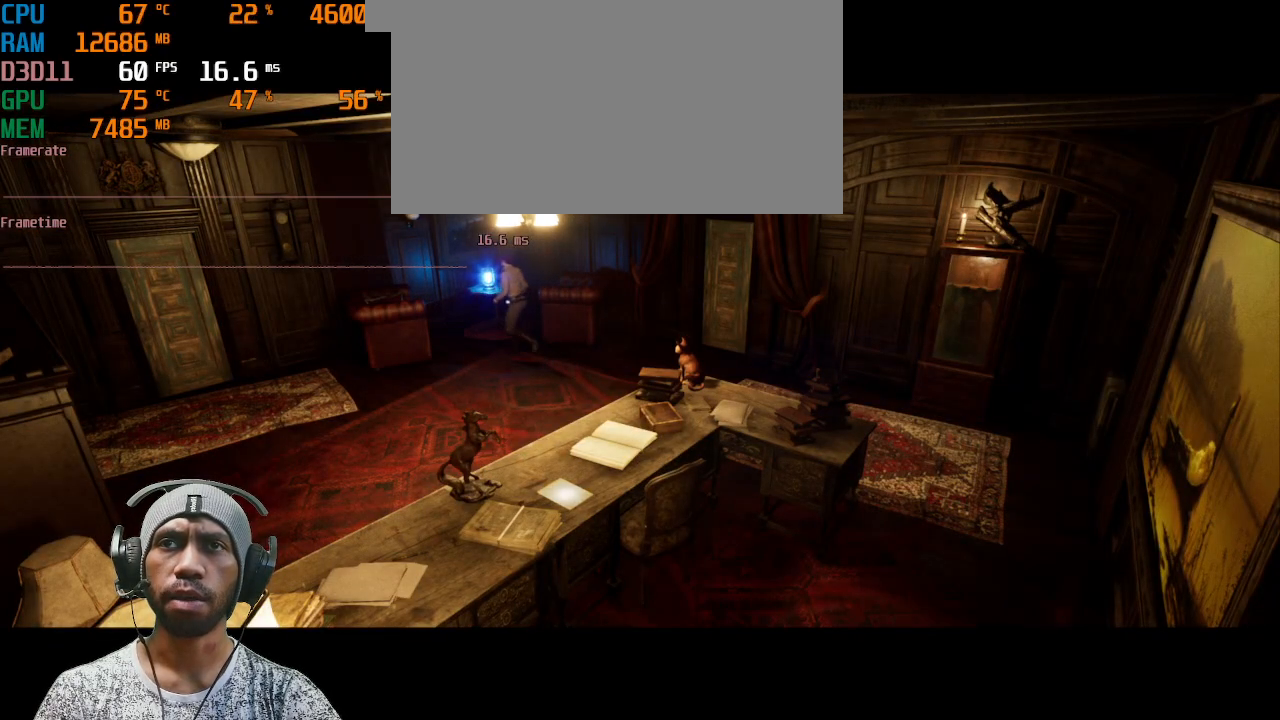
{"keys": ["d", "w"], "mouse": [], "events": [[183, "shift", "up"], [450, "d", "down"]]}
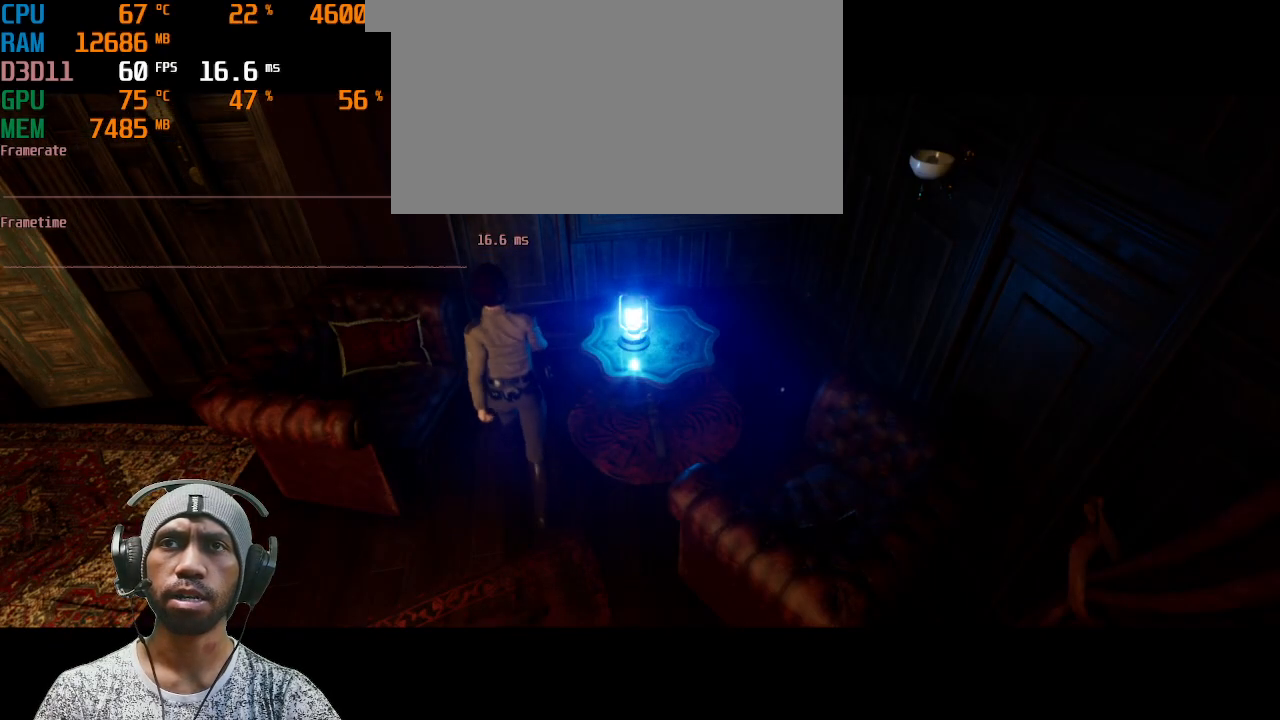
{"keys": [], "mouse": [], "events": [[50, "w", "up"], [433, "d", "up"]]}
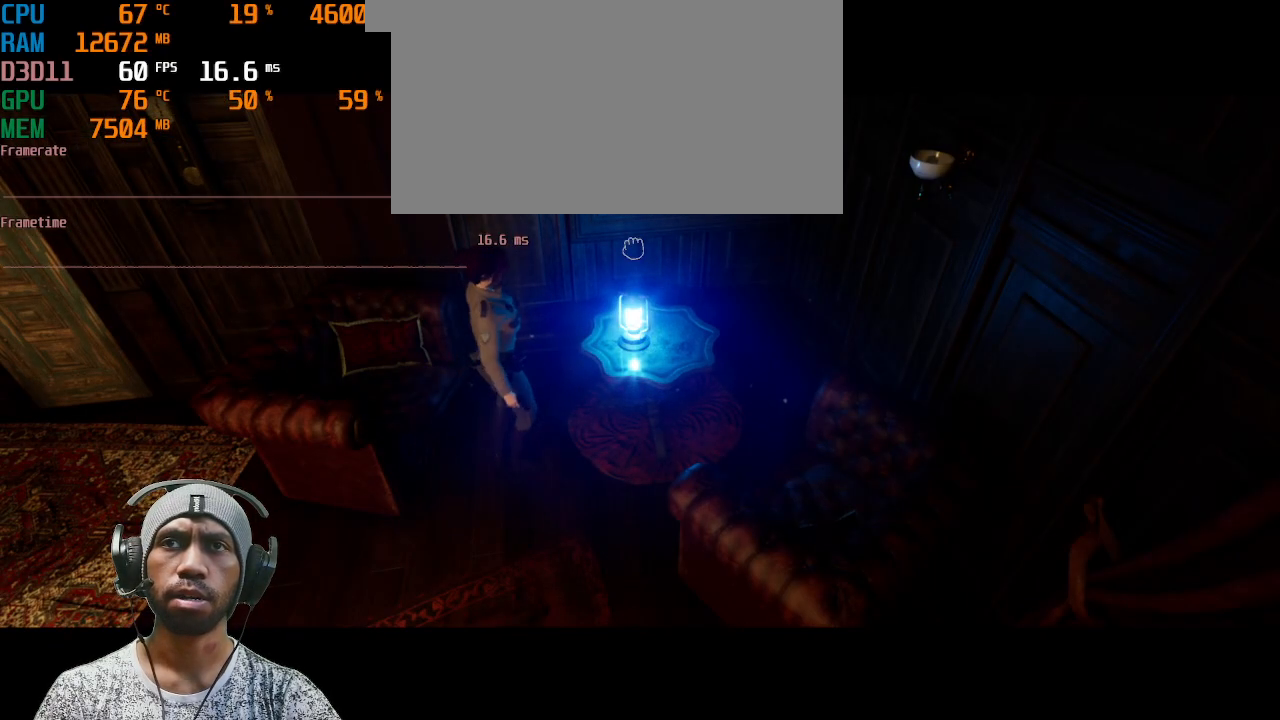
{"keys": [], "mouse": [], "events": []}
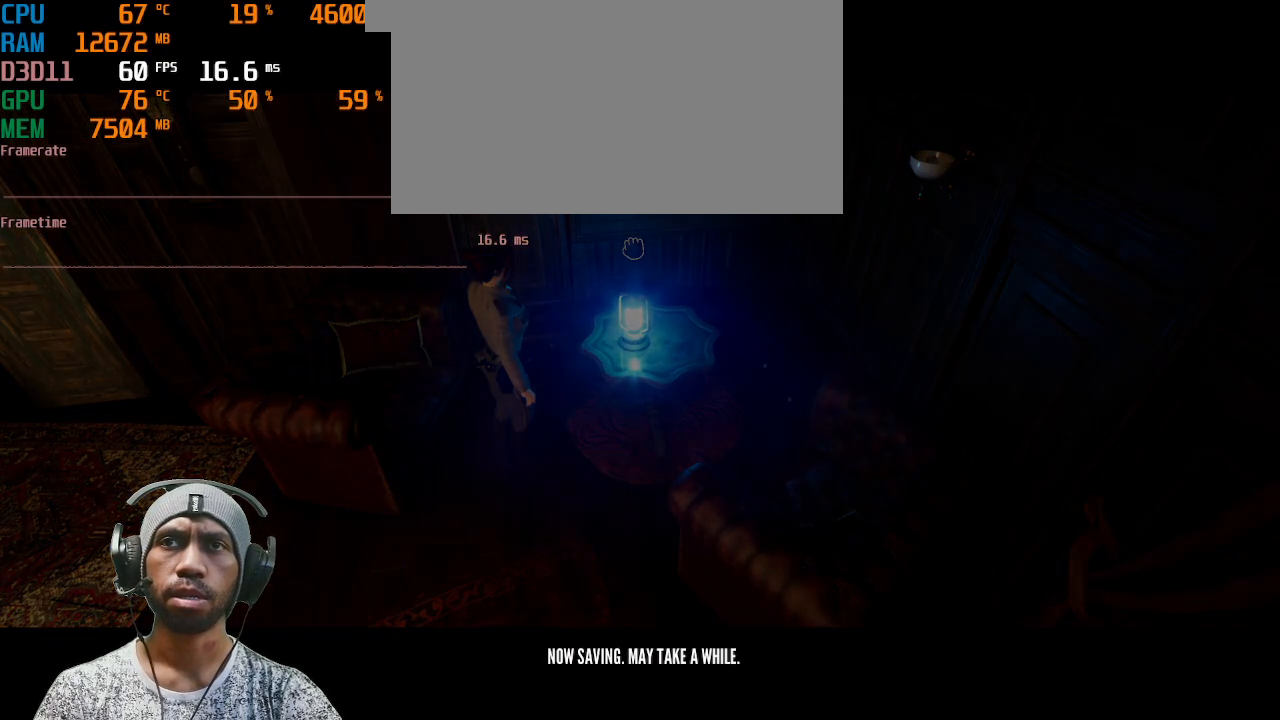
{"keys": [], "mouse": [], "events": []}
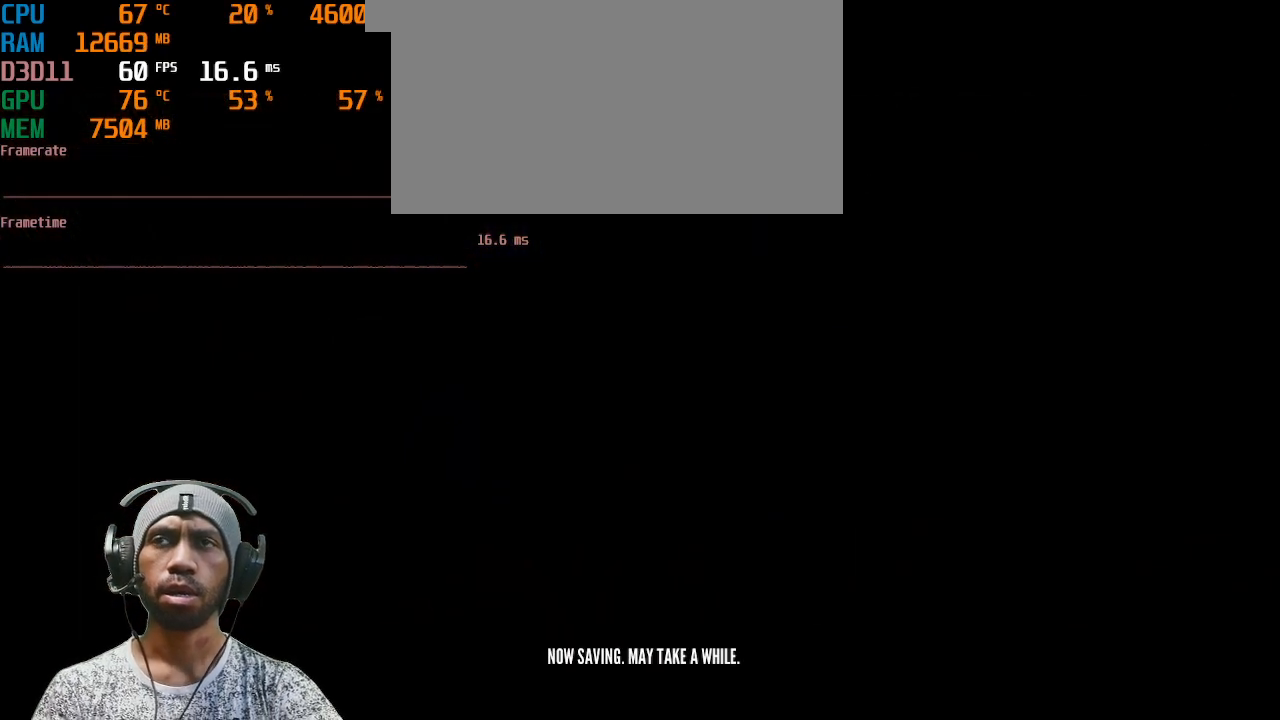
{"keys": [], "mouse": [], "events": []}
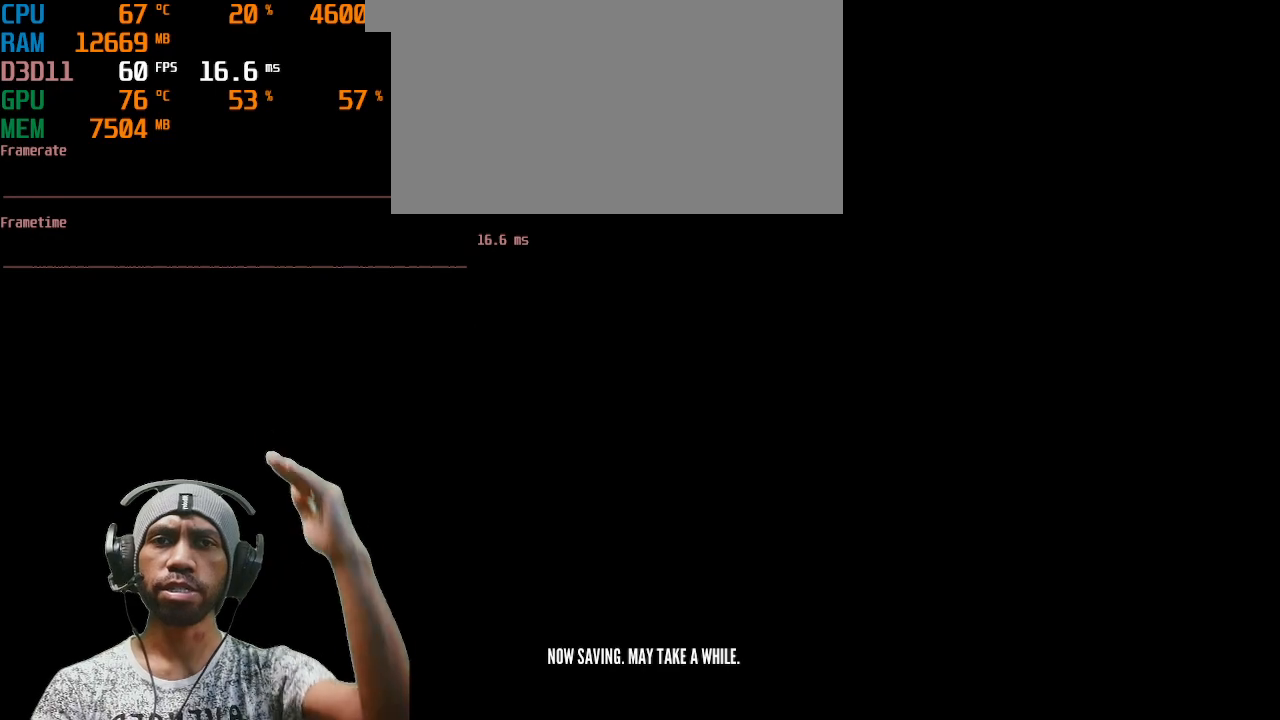
{"keys": [], "mouse": [], "events": []}
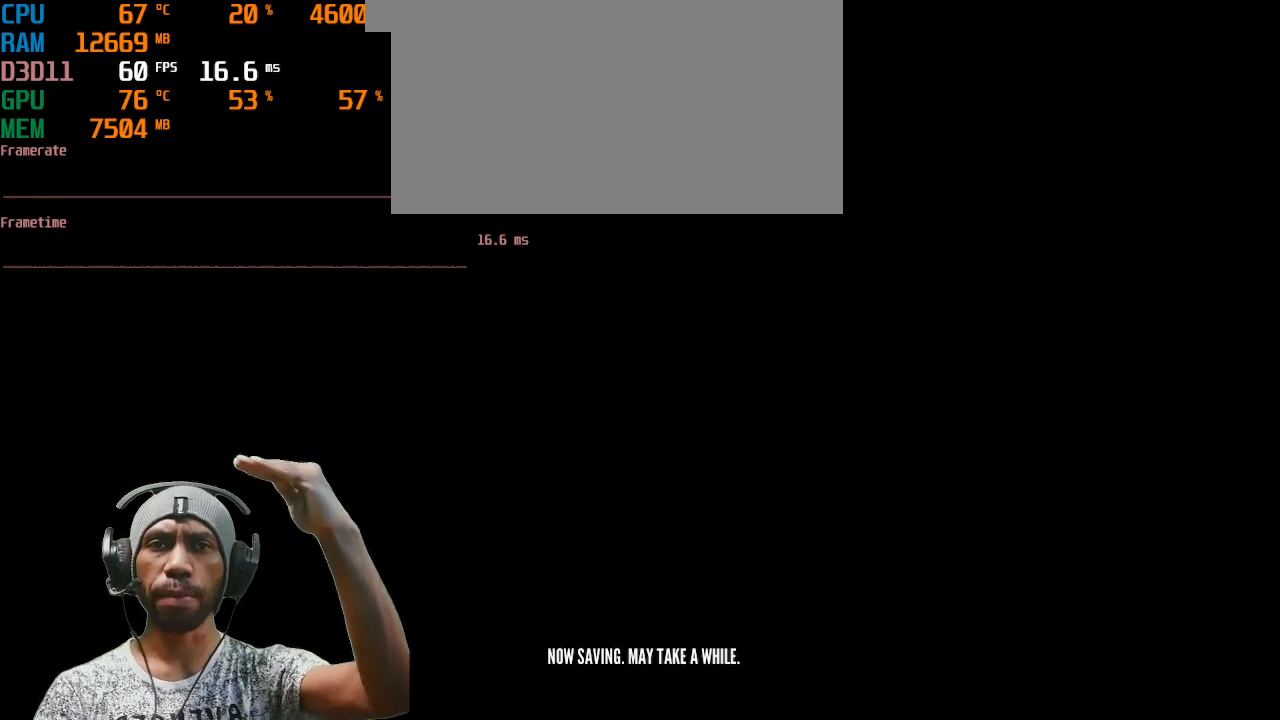
{"keys": [], "mouse": [], "events": []}
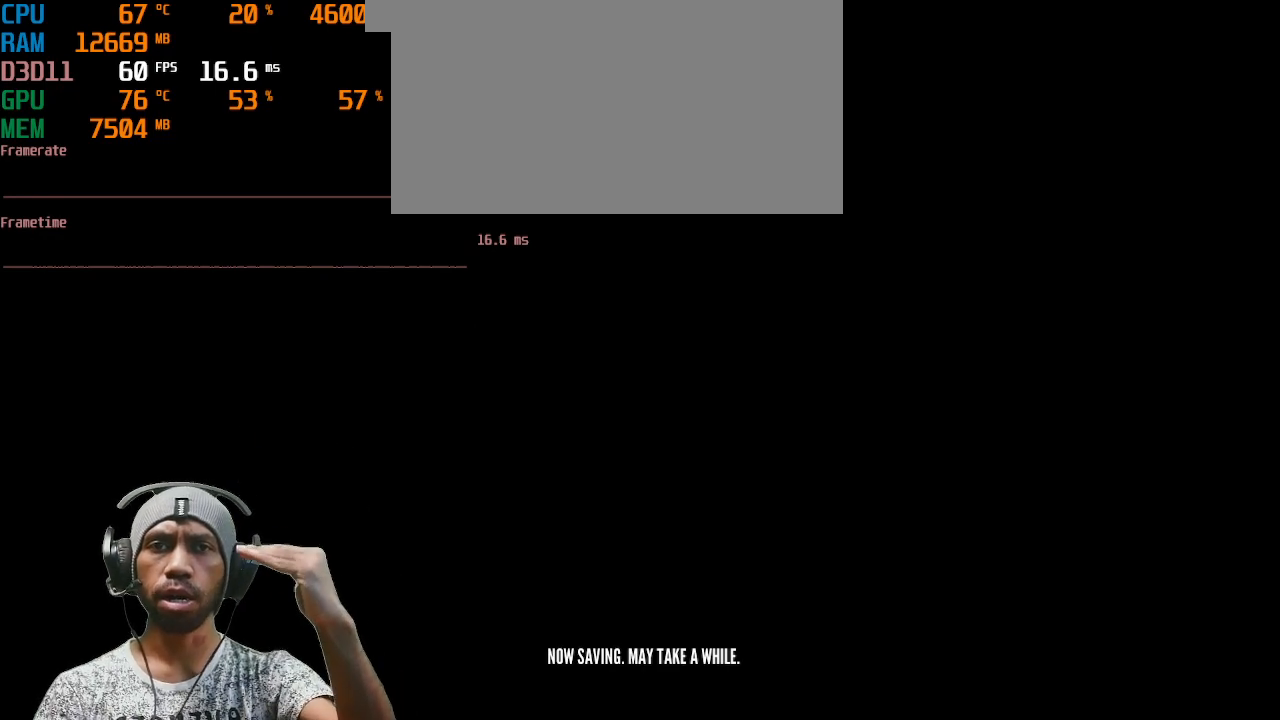
{"keys": [], "mouse": [], "events": []}
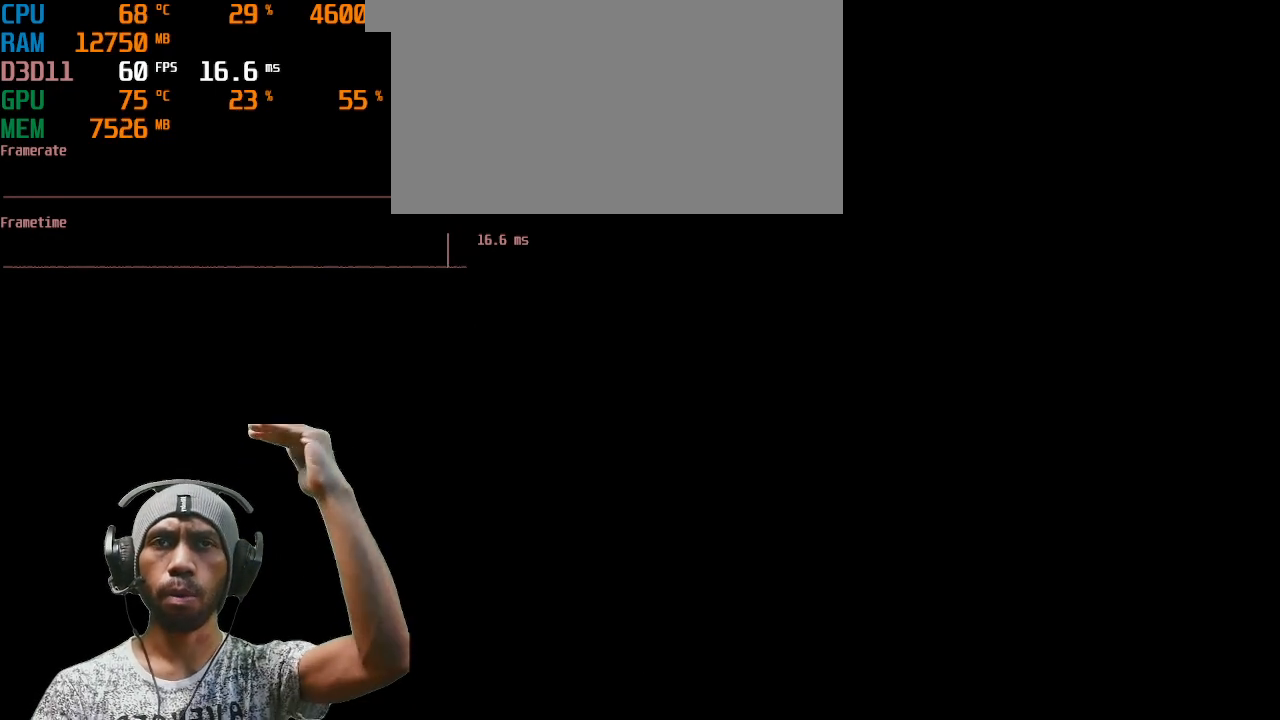
{"keys": [], "mouse": [], "events": []}
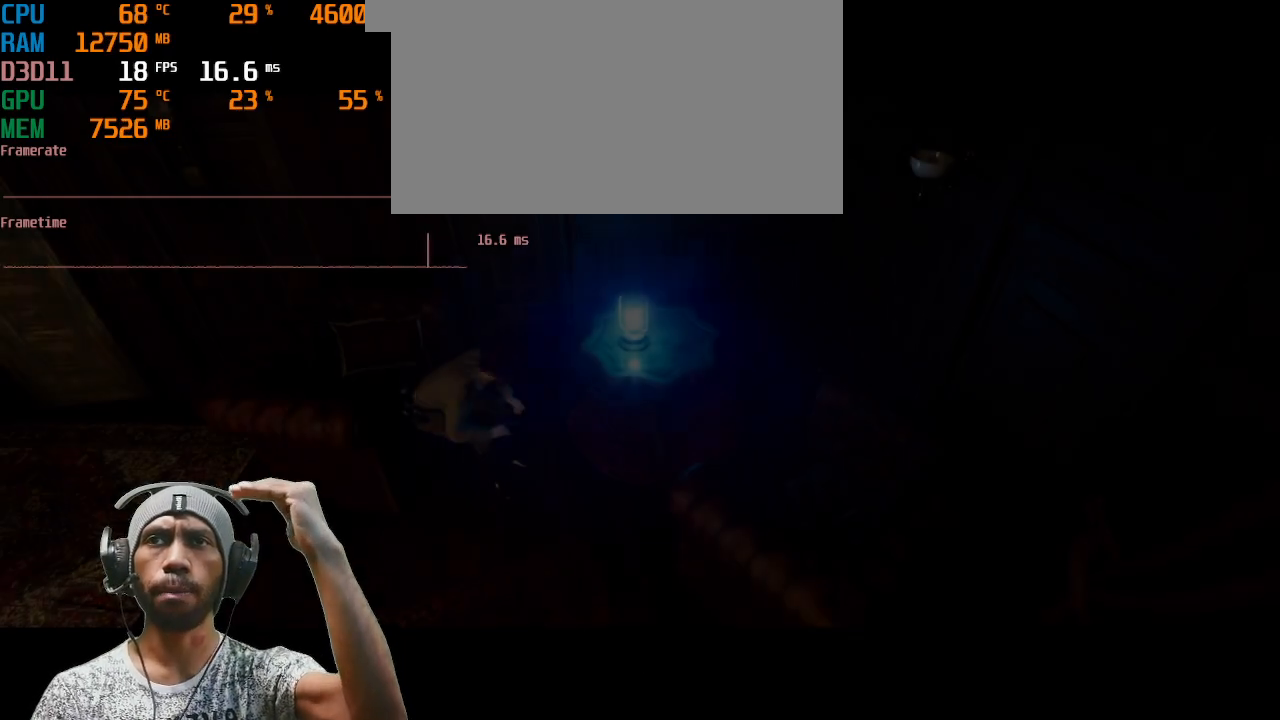
{"keys": [], "mouse": [], "events": []}
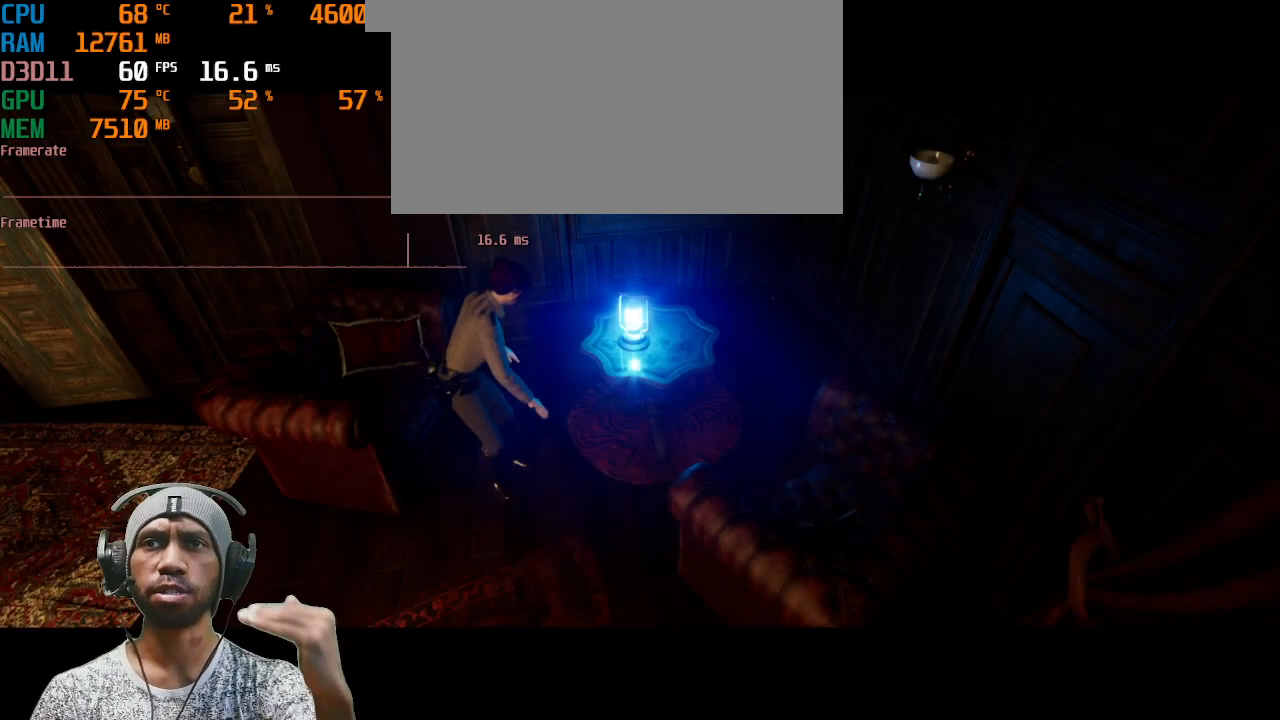
{"keys": [], "mouse": [], "events": []}
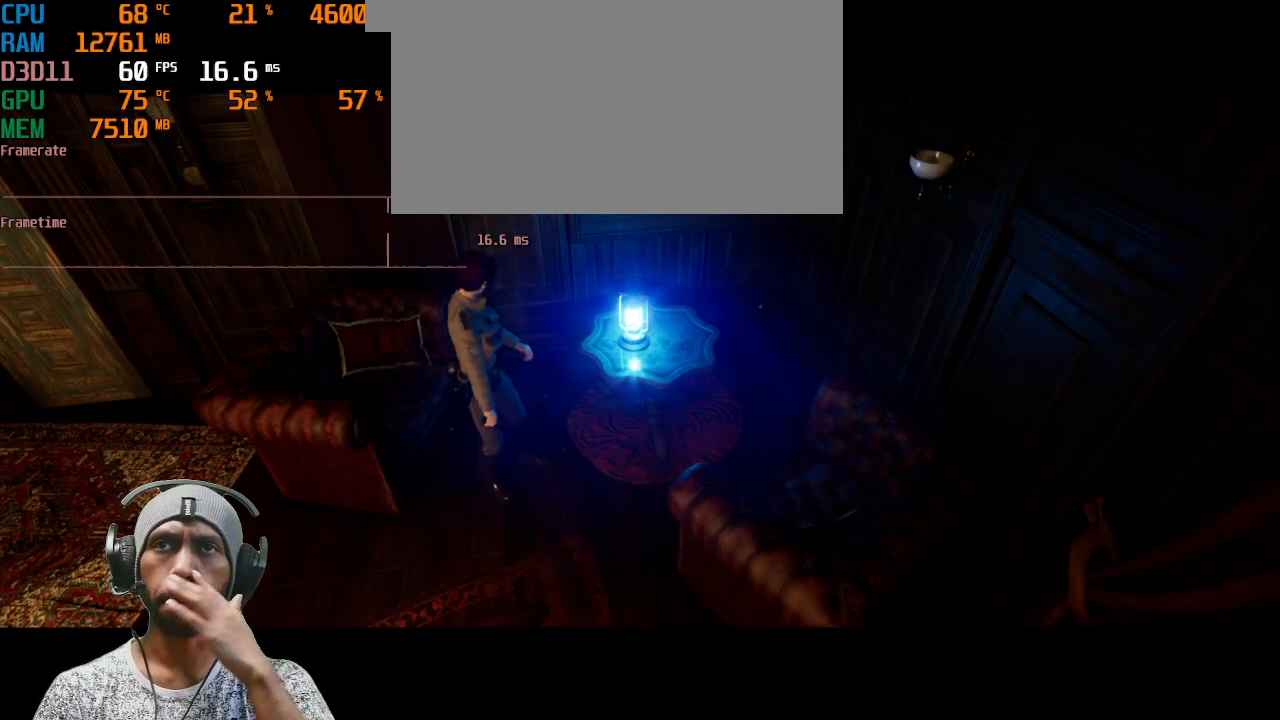
{"keys": [], "mouse": [], "events": []}
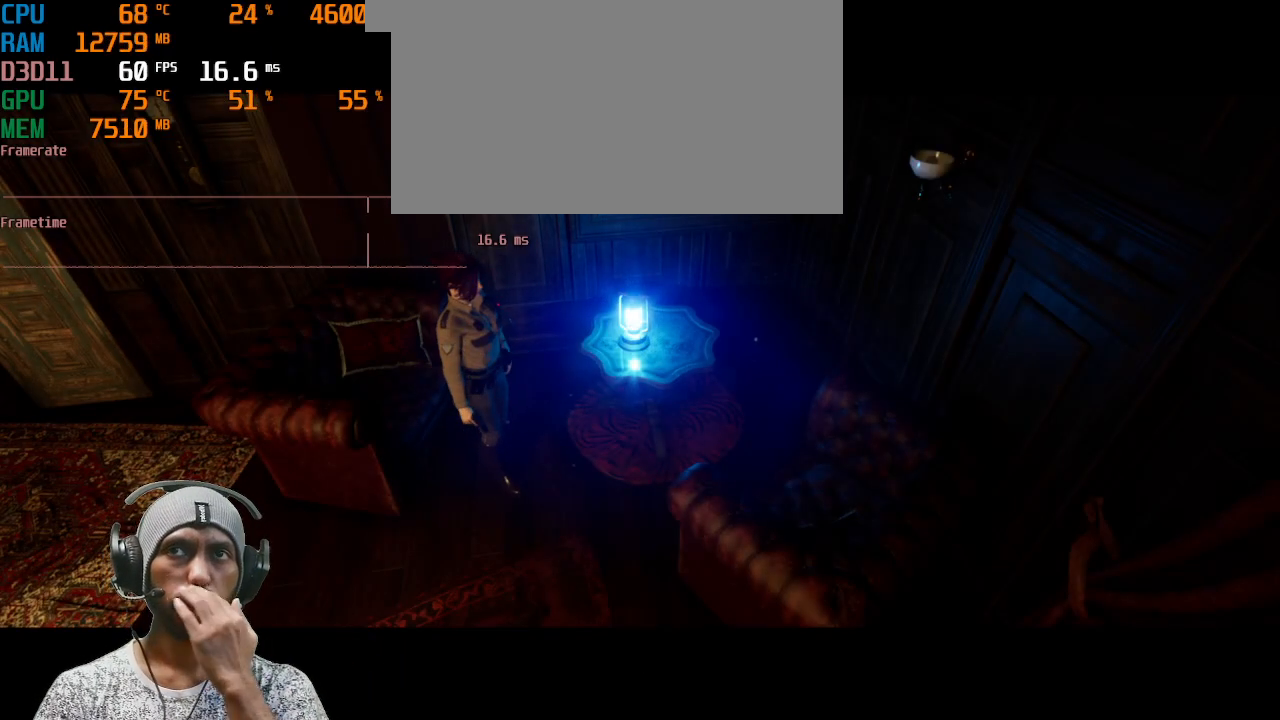
{"keys": ["s"], "mouse": [], "events": [[400, "s", "down"]]}
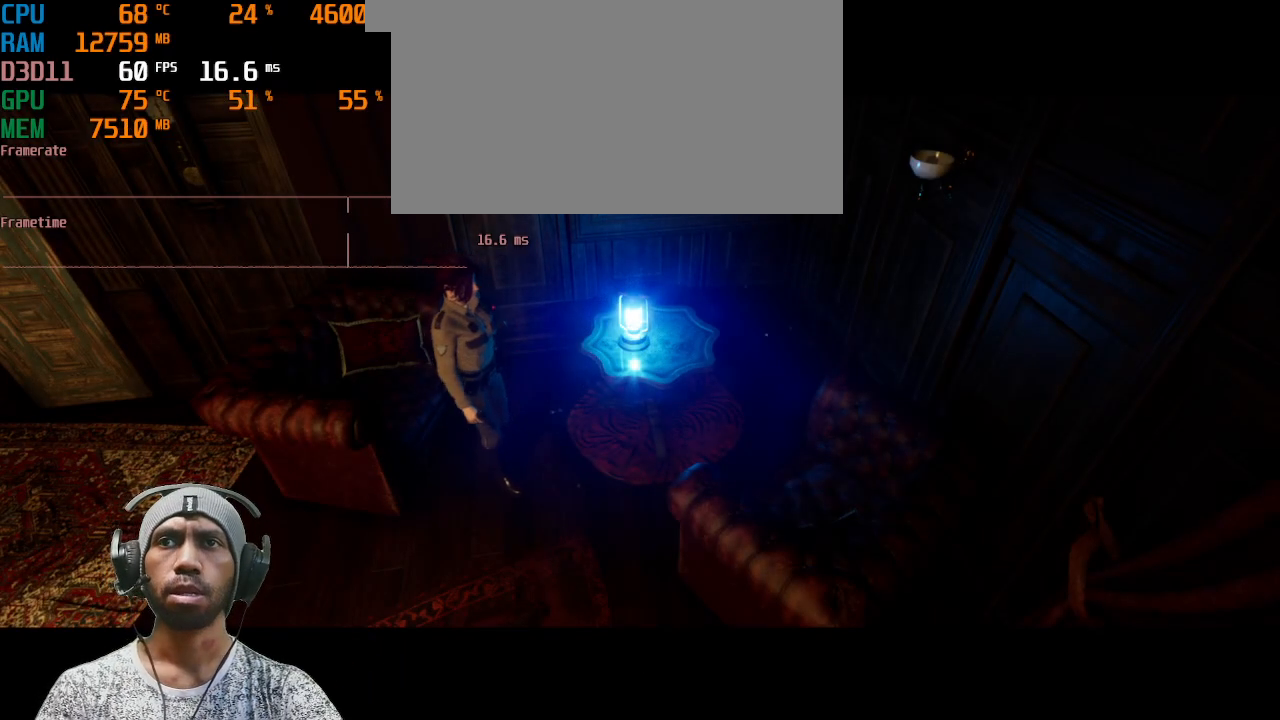
{"keys": [], "mouse": [], "events": [[267, "s", "up"]]}
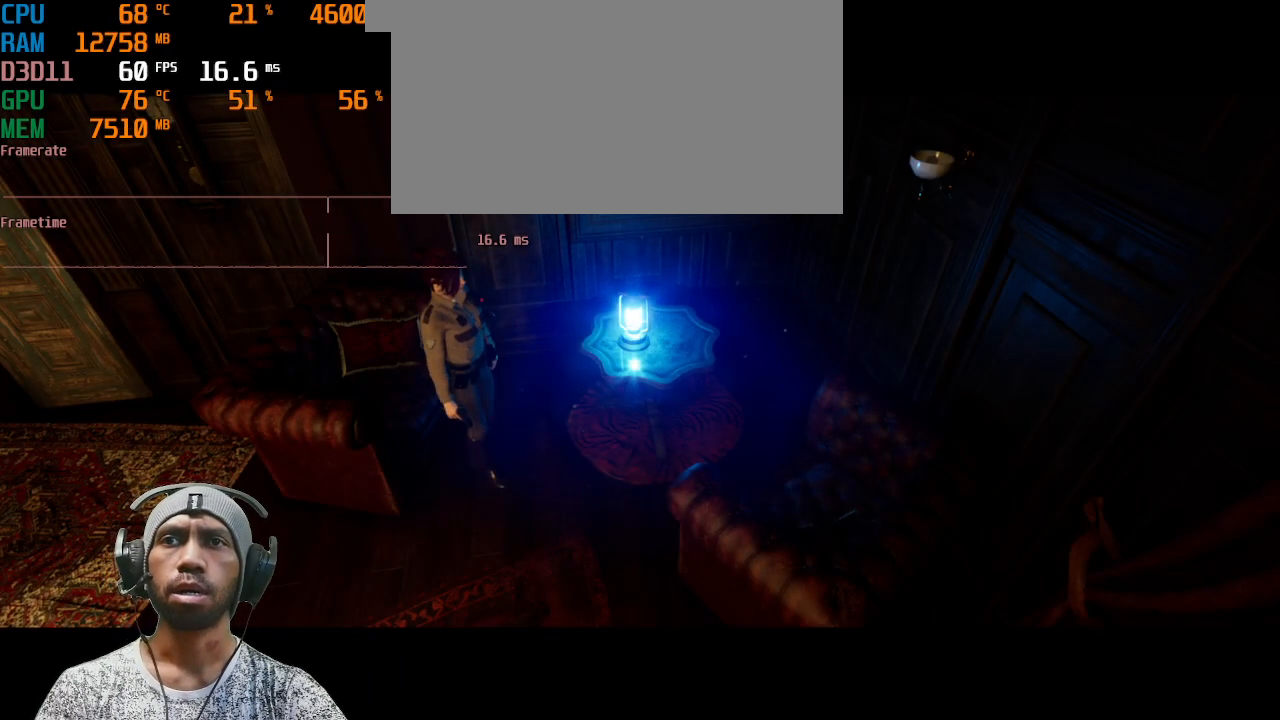
{"keys": ["d"], "mouse": [], "events": [[117, "d", "down"]]}
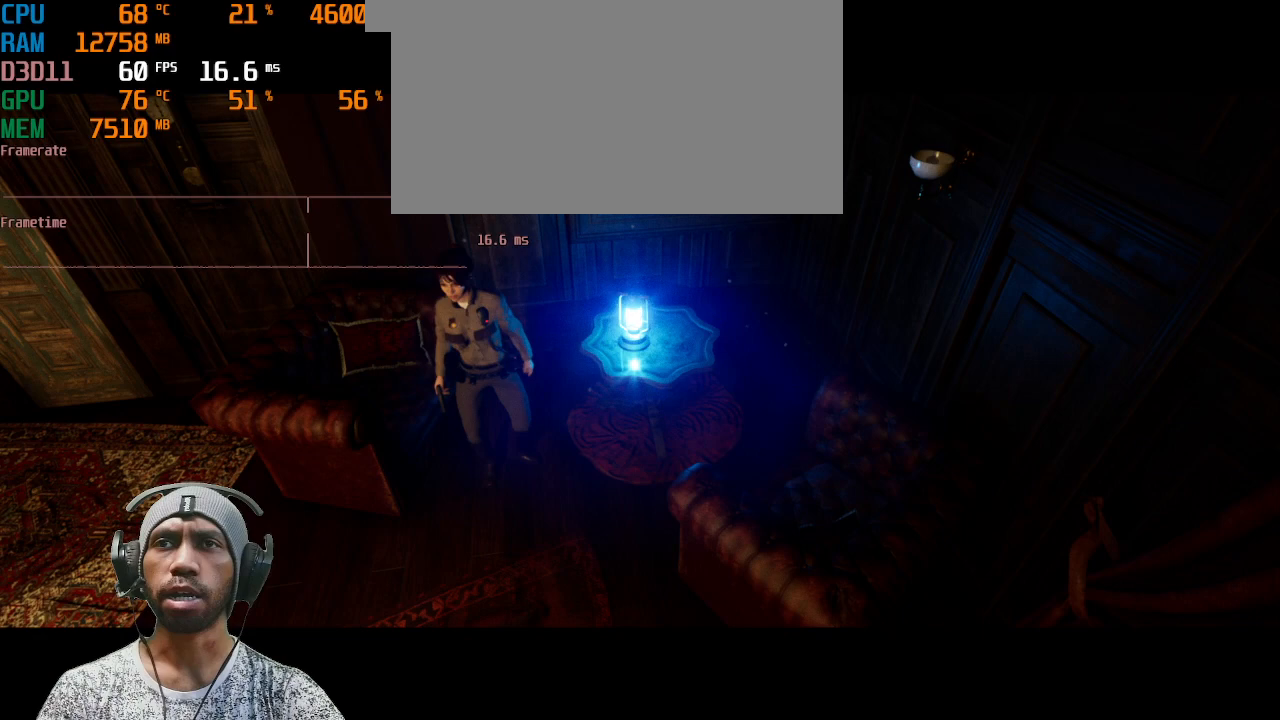
{"keys": [], "mouse": [], "events": [[100, "d", "up"]]}
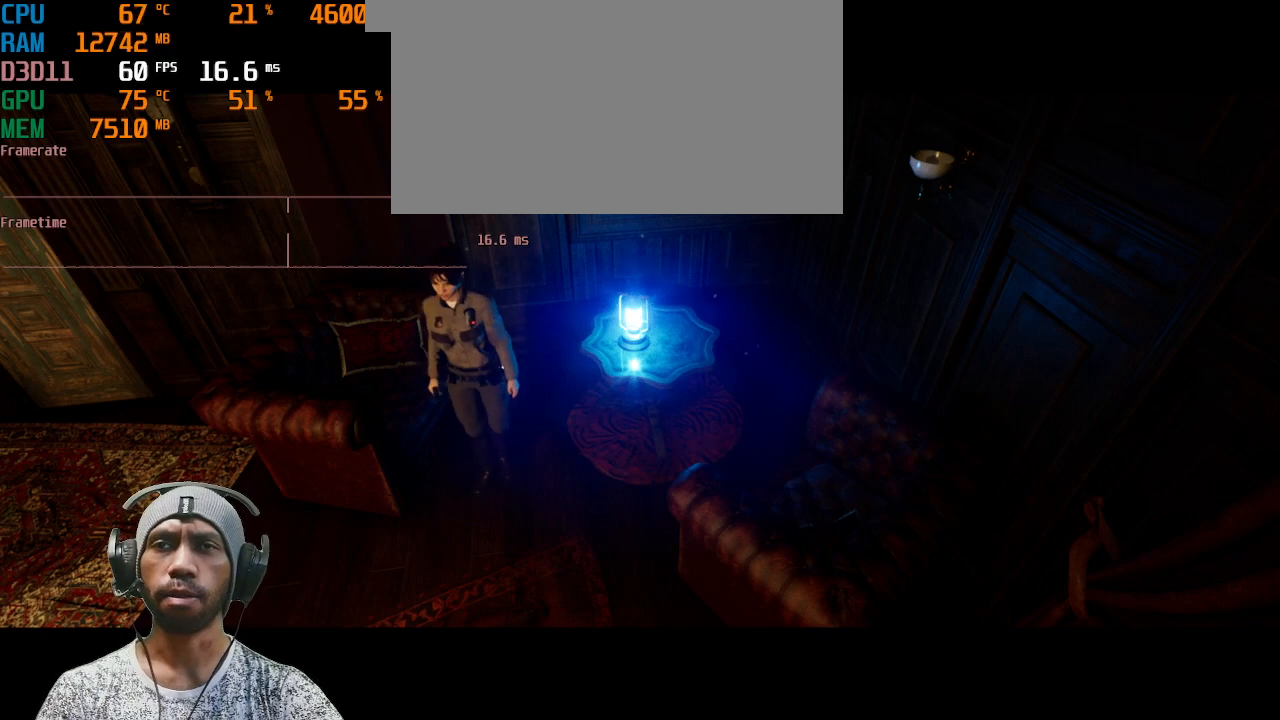
{"keys": [], "mouse": [], "events": []}
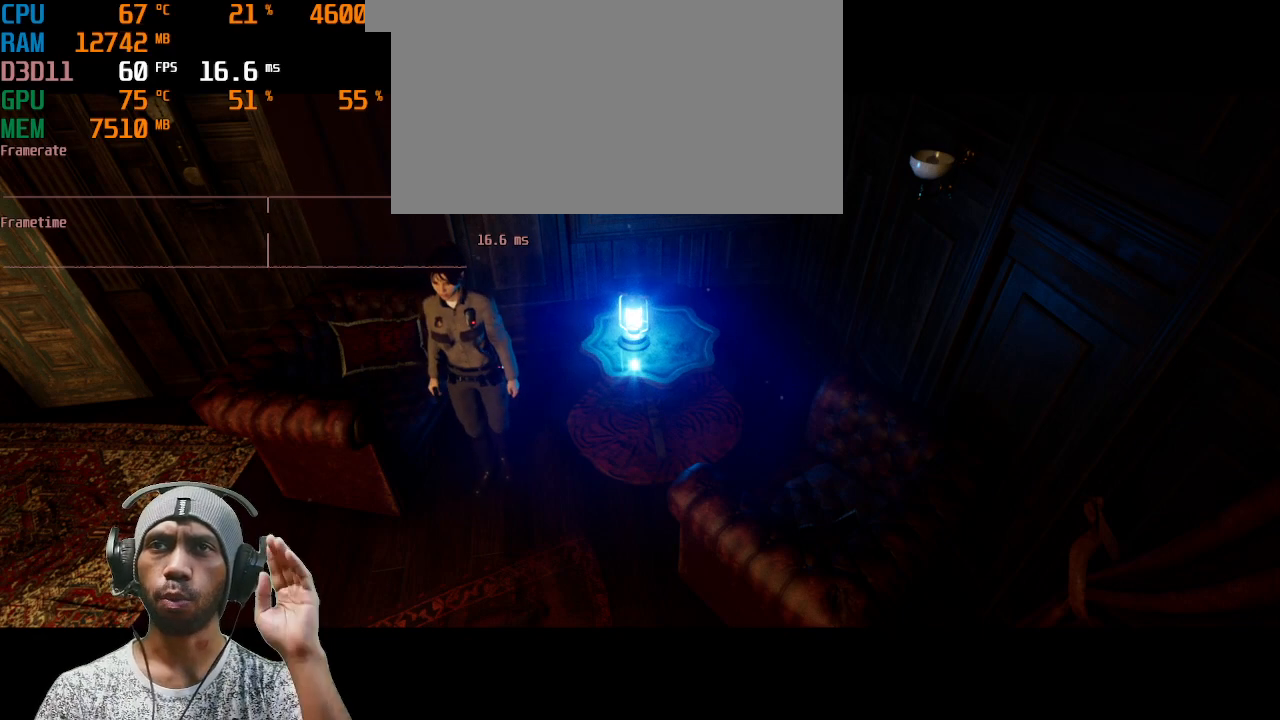
{"keys": [], "mouse": [], "events": []}
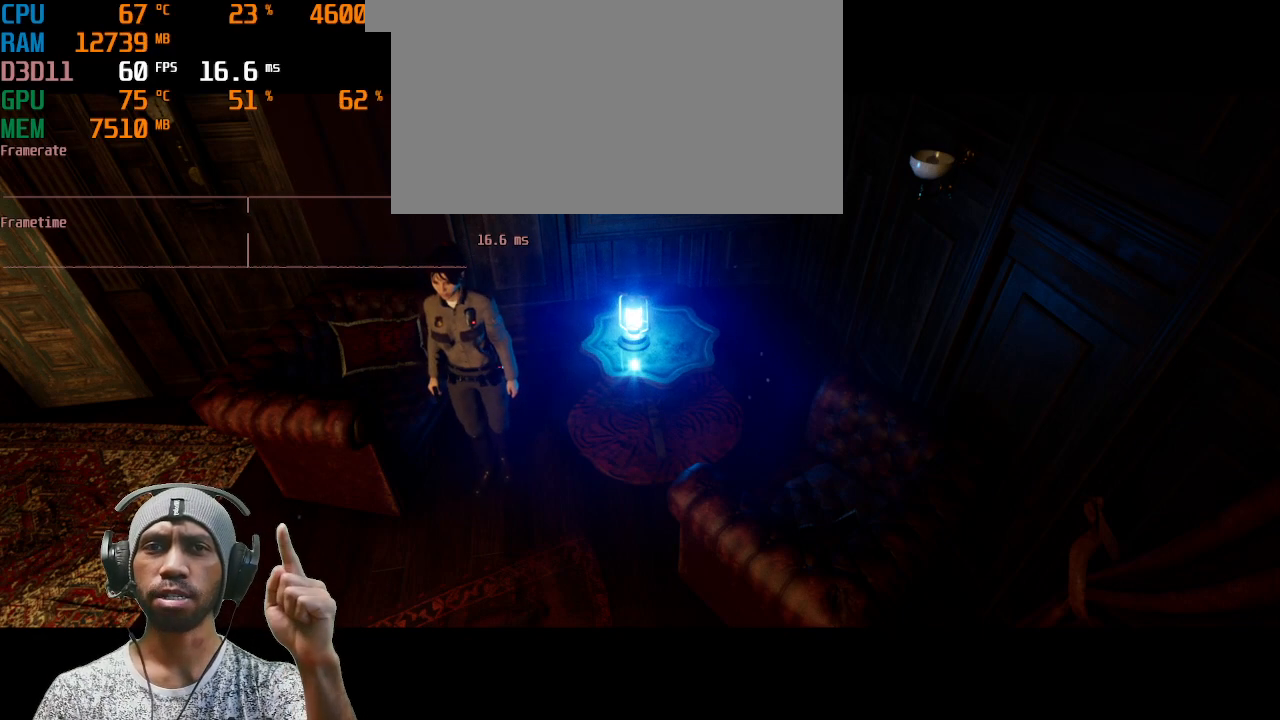
{"keys": [], "mouse": [], "events": []}
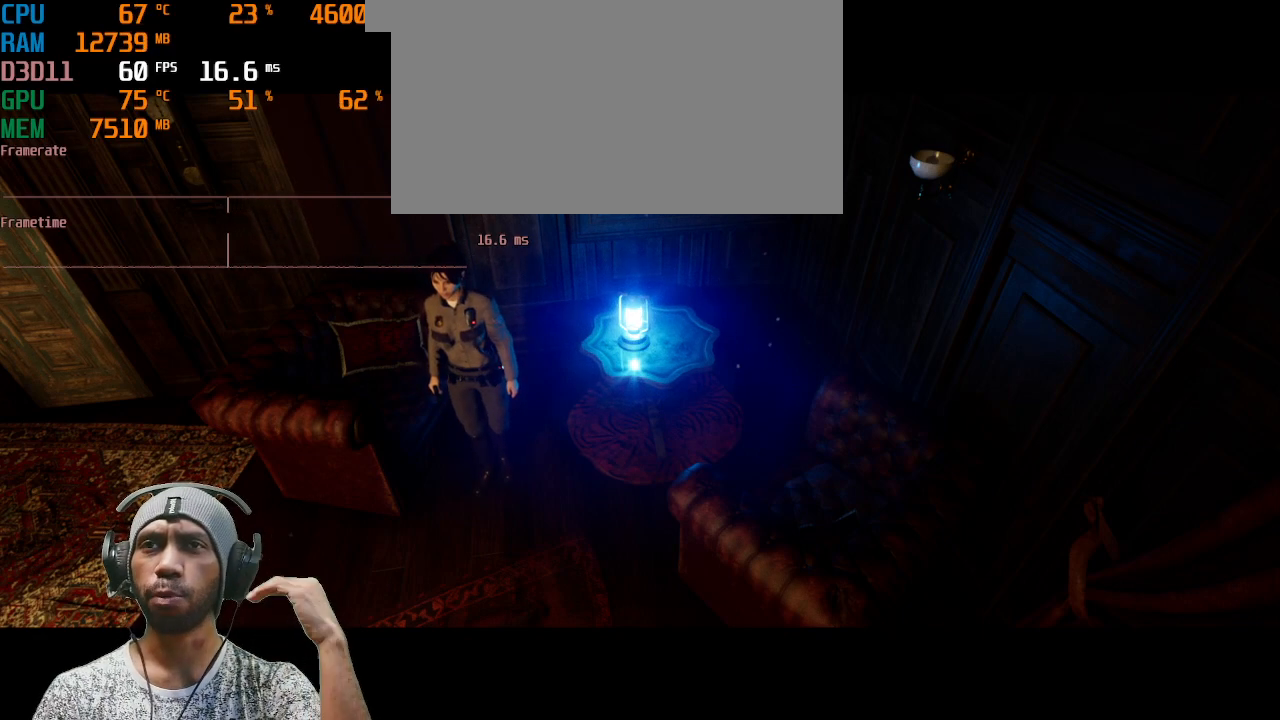
{"keys": [], "mouse": [], "events": []}